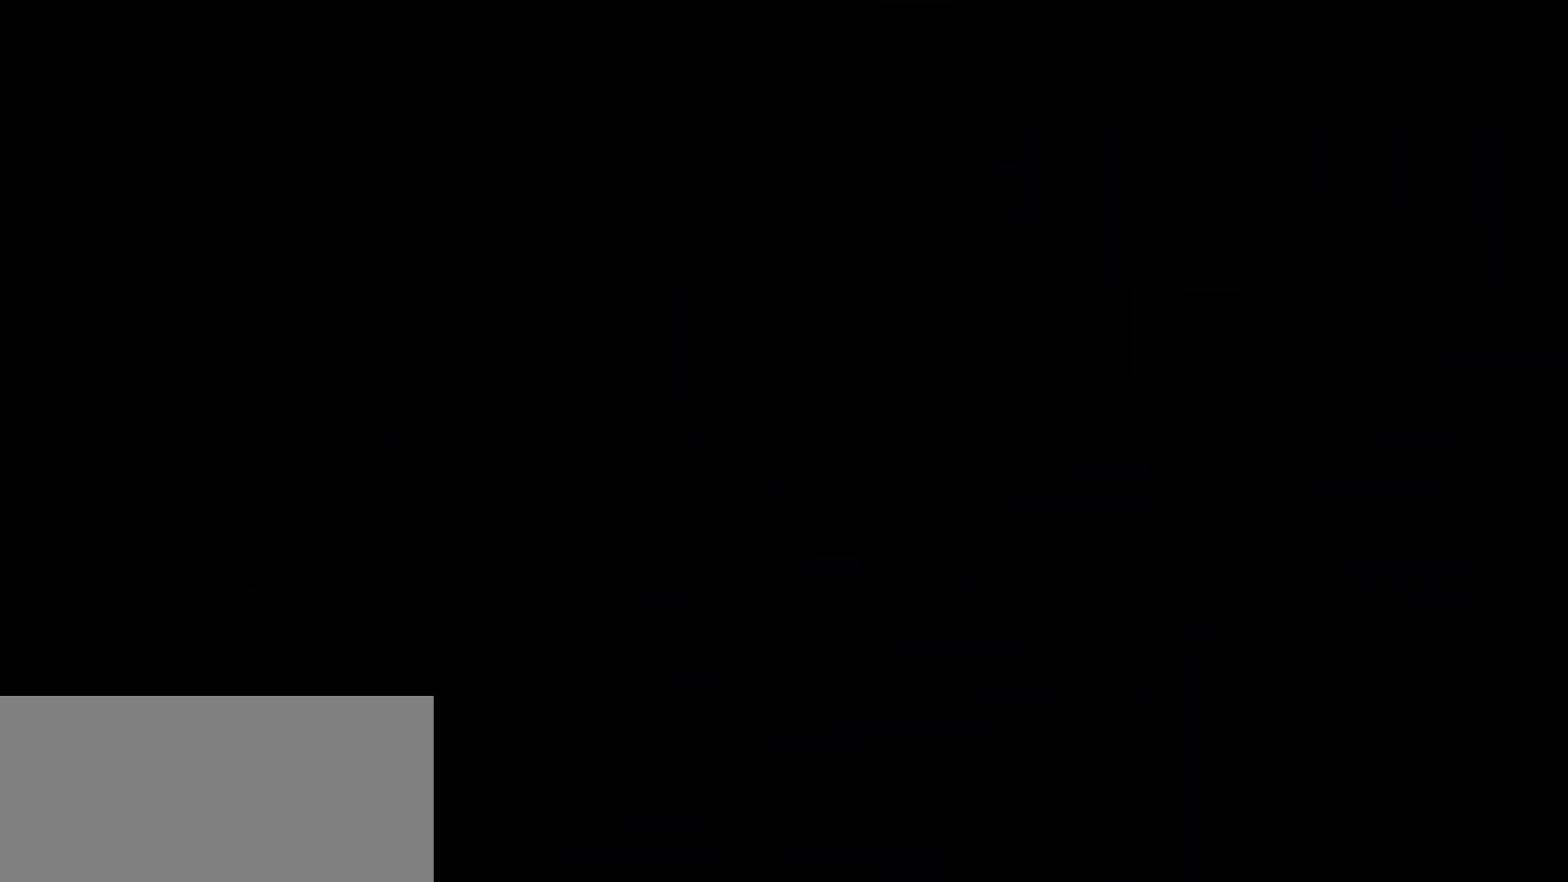
Gameplay with keyboard; each line is a JSON object with the keys held at the frame after it. "events" lists presses ("down") and releases ("up") of "a", "c", "d", "dash", "demo", "e", "grab", "jump2", "list", "pause", "s", "w" and "x" between this image and that frame as [ms after this image, input, new state], when the widget could be followed in between. No other keys are recorded. Mouse input is not recorded. Key names are as the overlay labels them; some are game actions (e.g. jump) rather than physical keys. Not read: jump.
{"keys": ["demo"], "events": []}
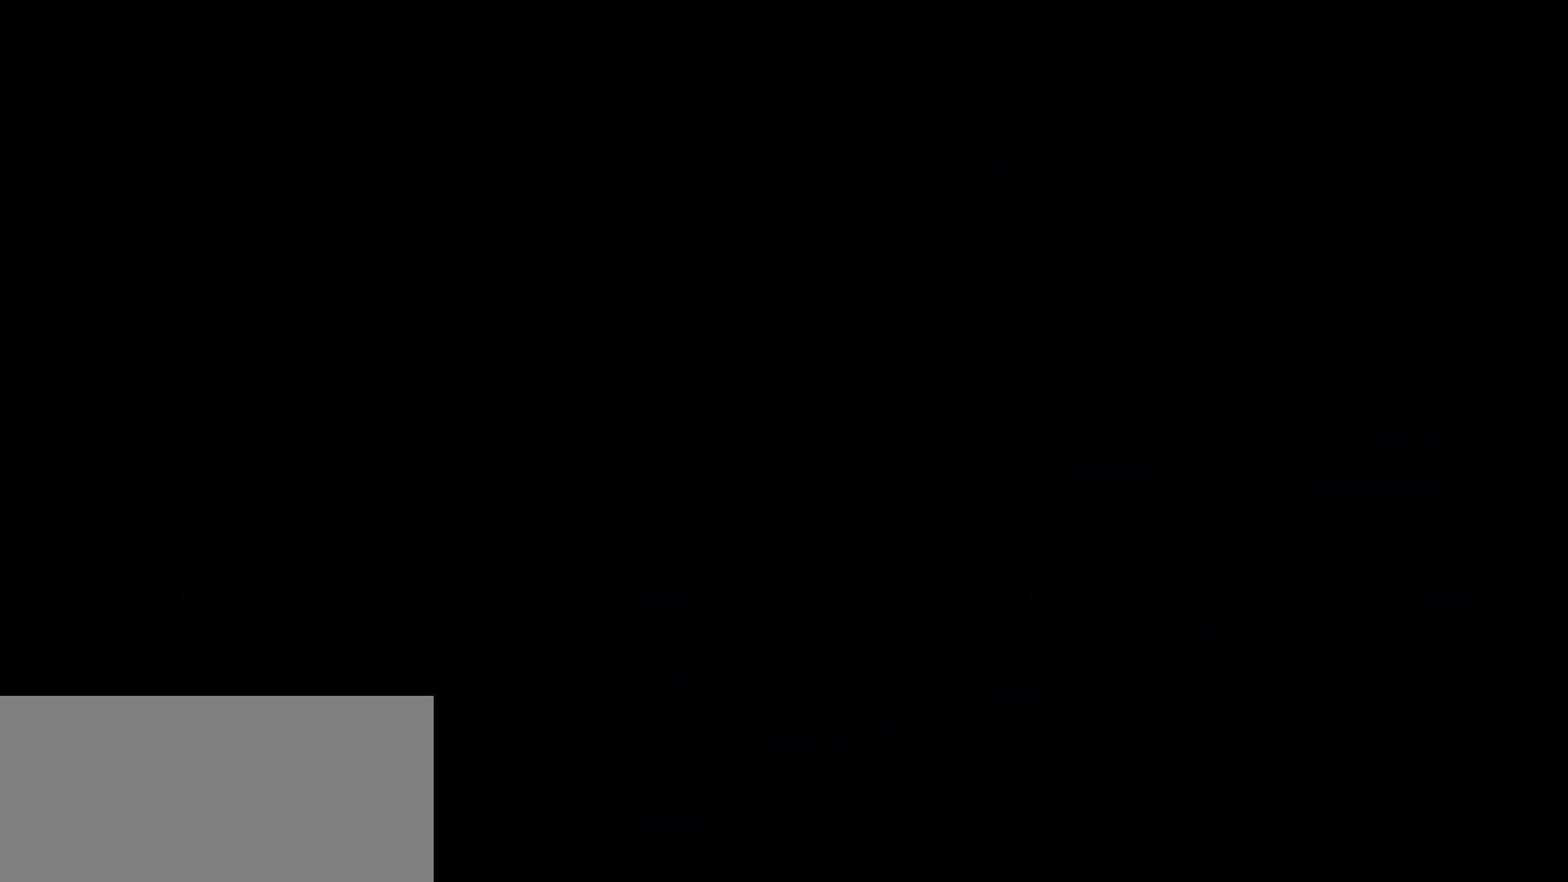
{"keys": [], "events": [[167, "demo", "up"]]}
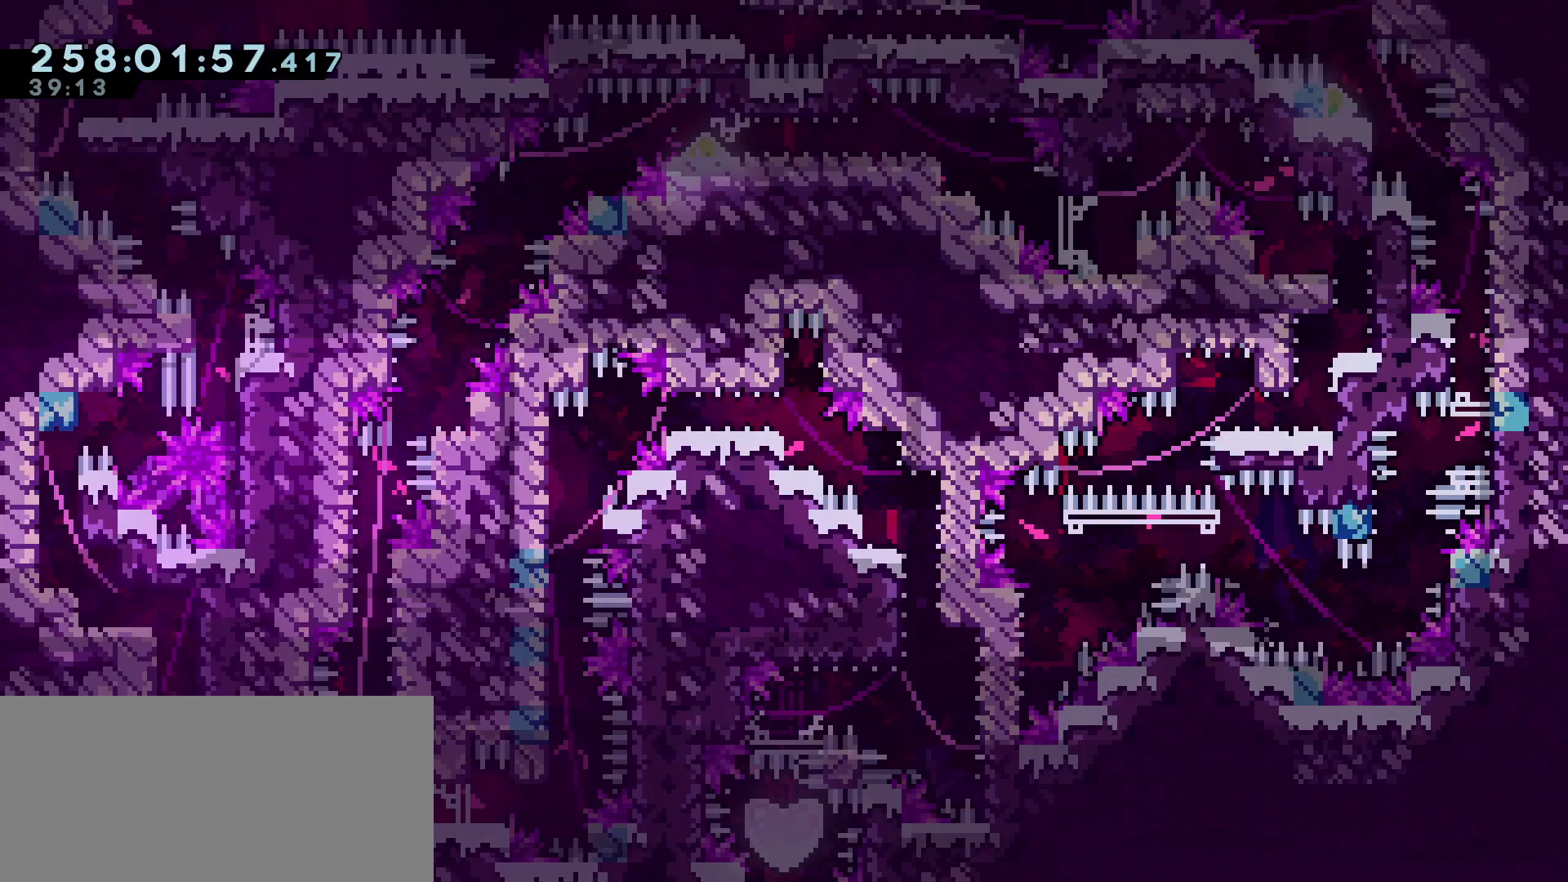
{"keys": [], "events": []}
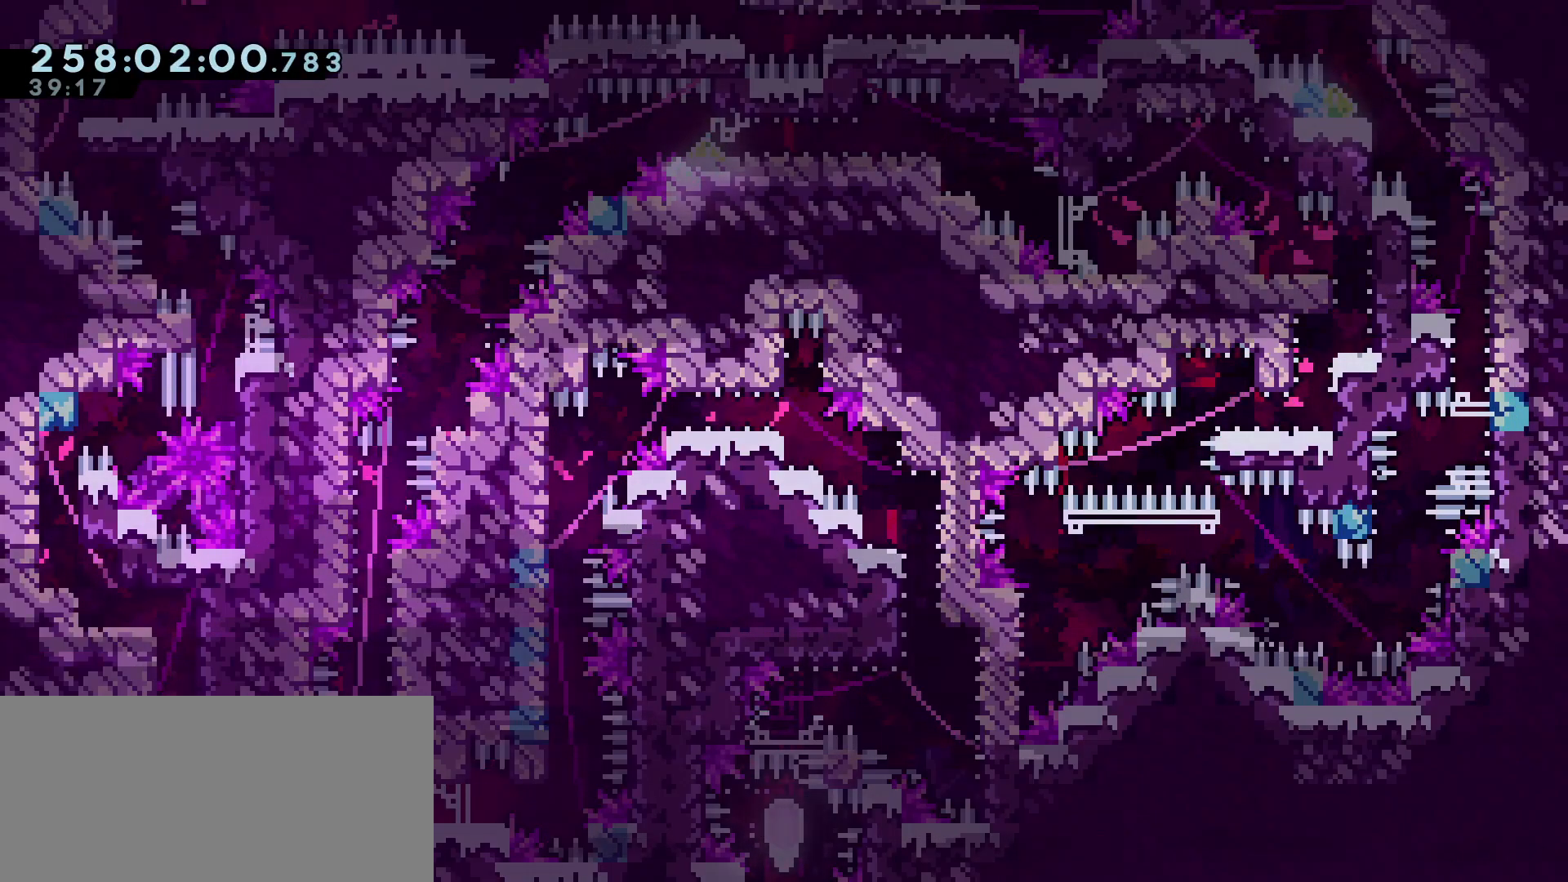
{"keys": [], "events": []}
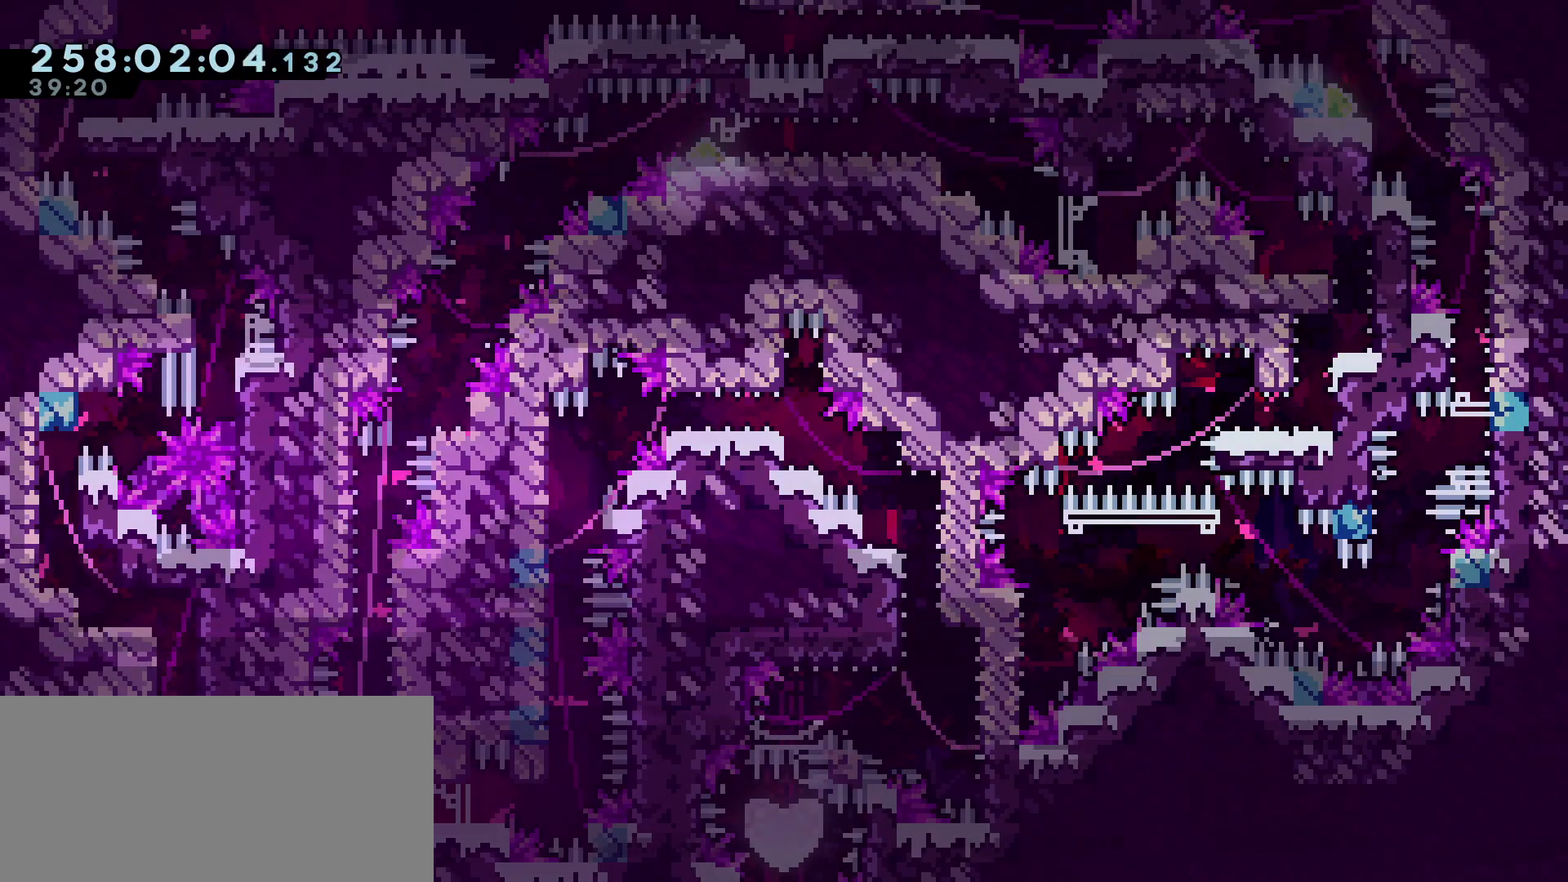
{"keys": [], "events": []}
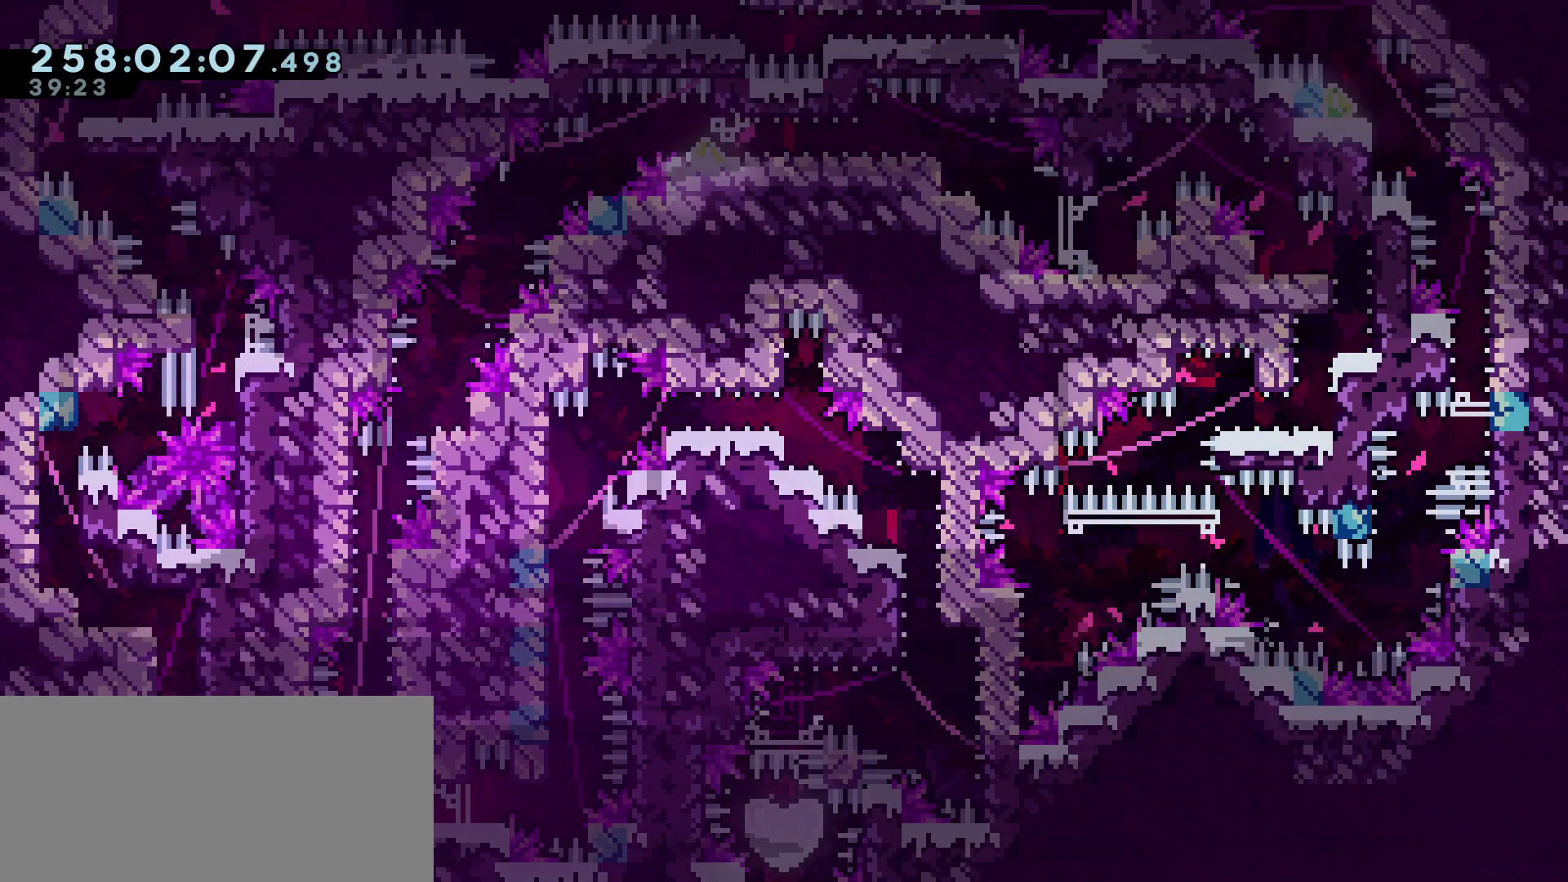
{"keys": [], "events": []}
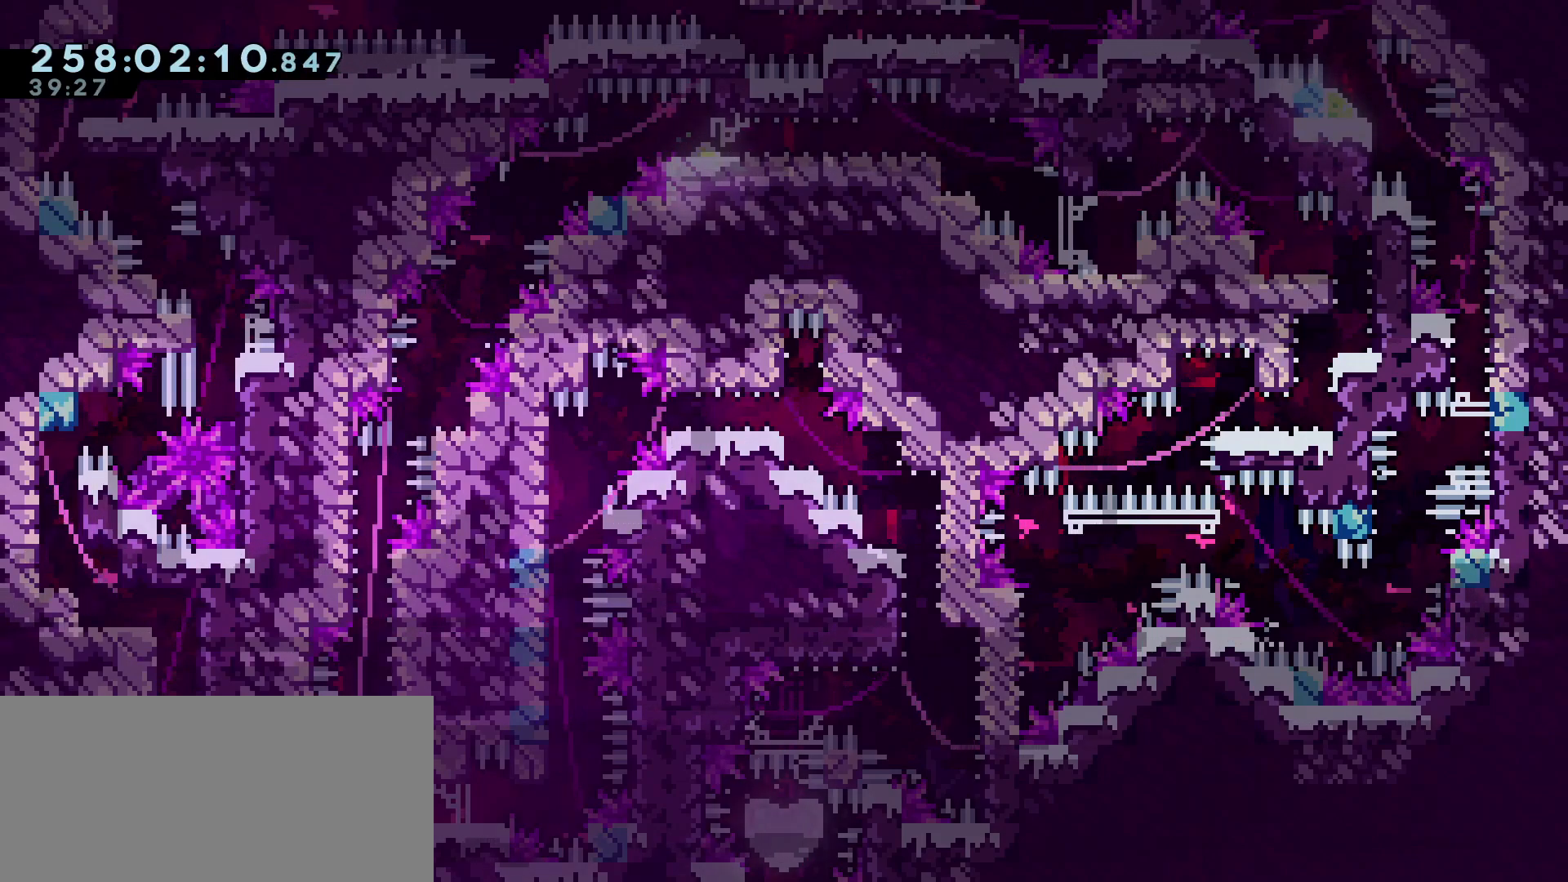
{"keys": [], "events": []}
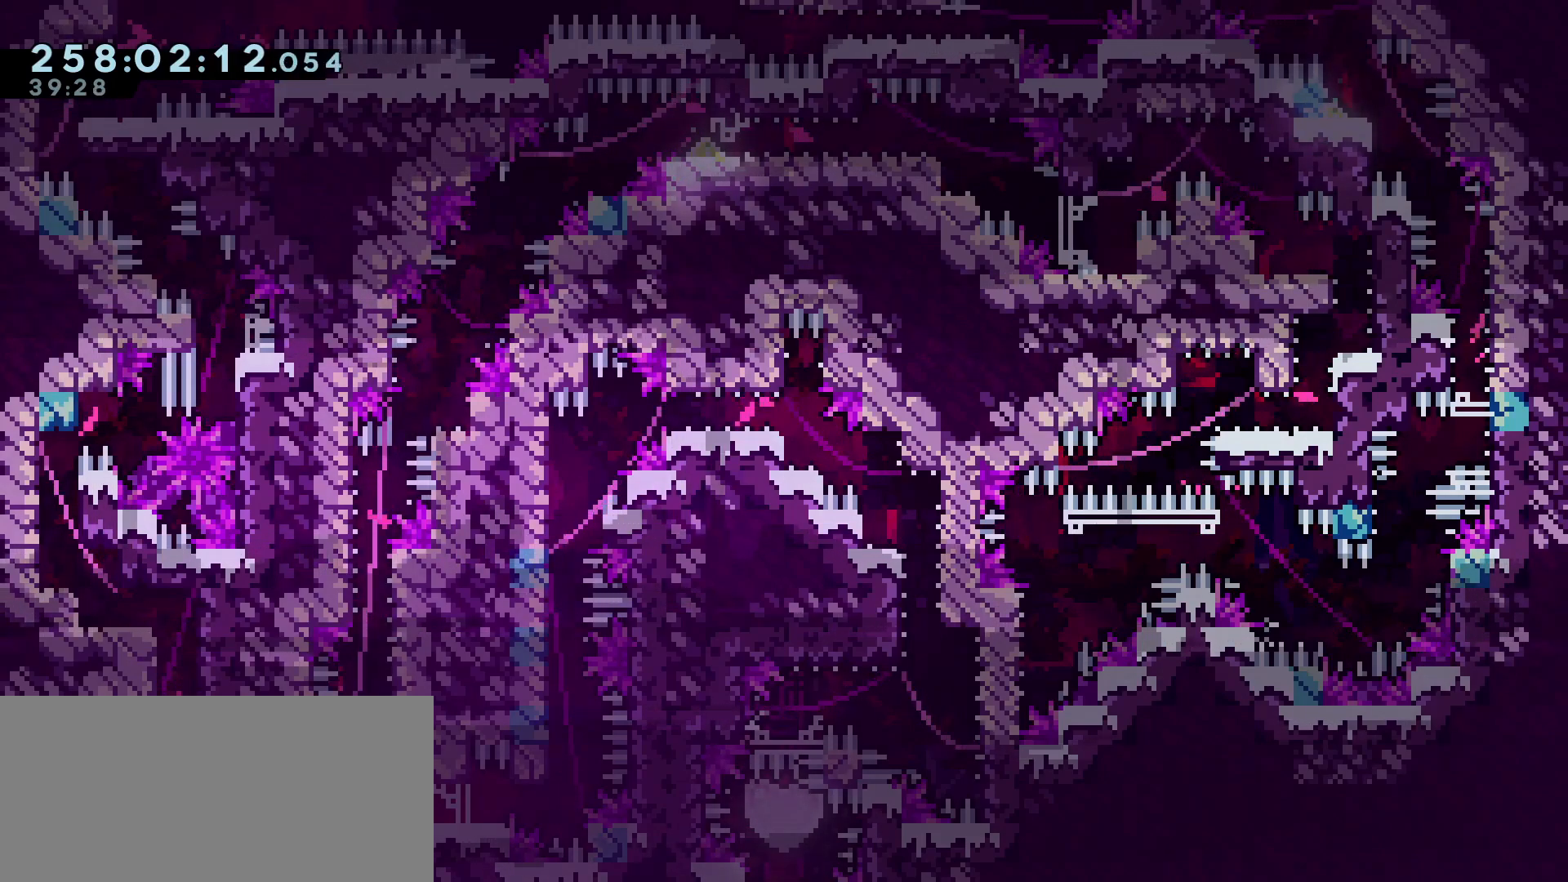
{"keys": ["grab", "w"], "events": [[367, "grab", "down"], [367, "w", "down"]]}
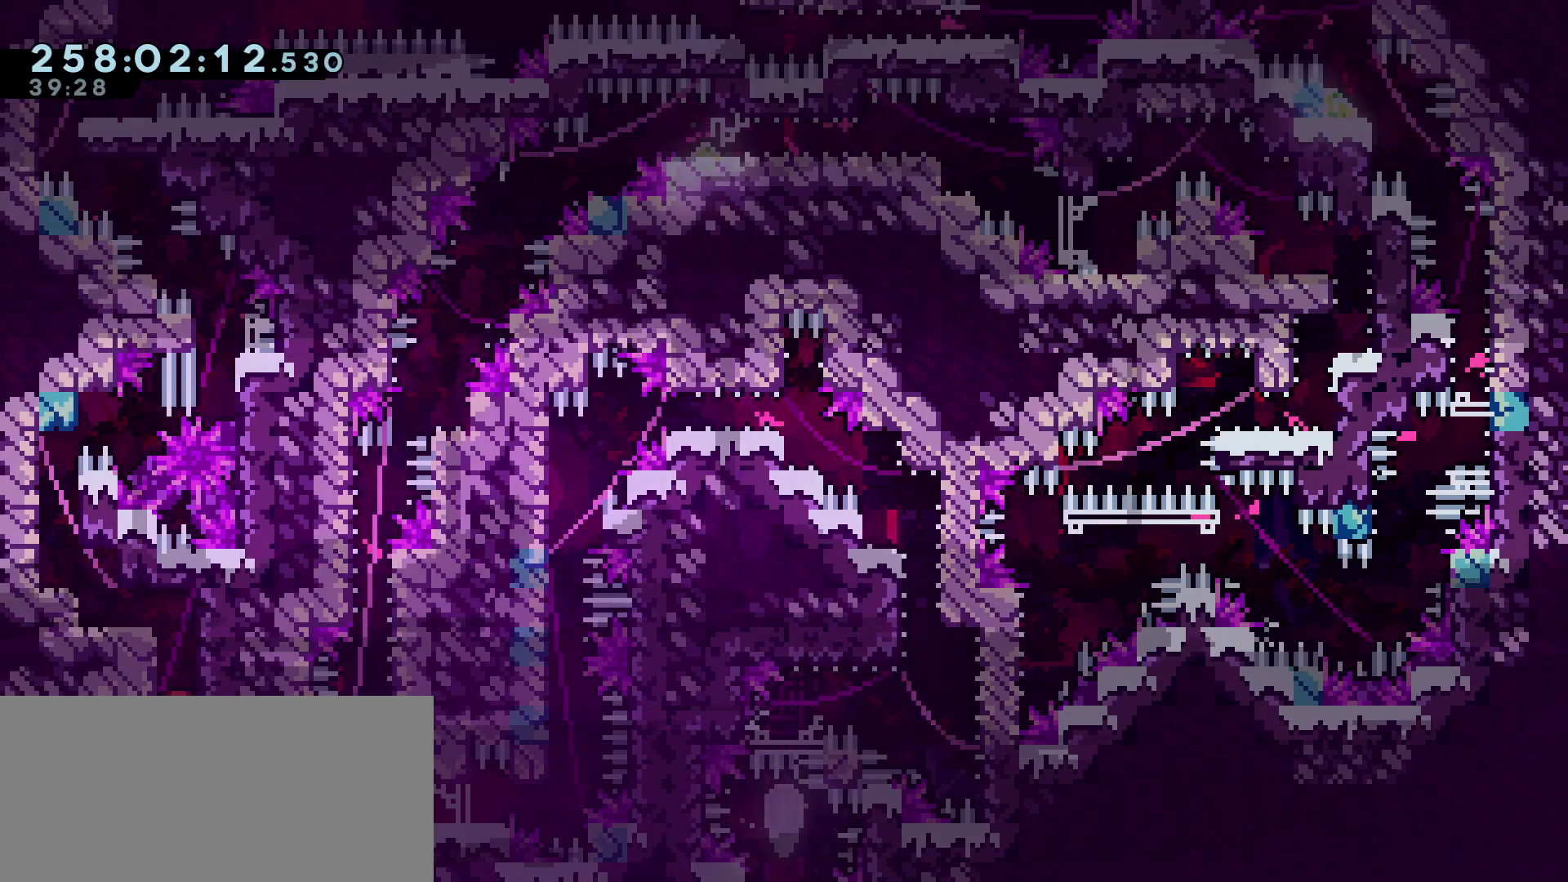
{"keys": ["a", "s"], "events": [[50, "w", "up"], [100, "a", "down"], [100, "grab", "up"], [200, "s", "down"]]}
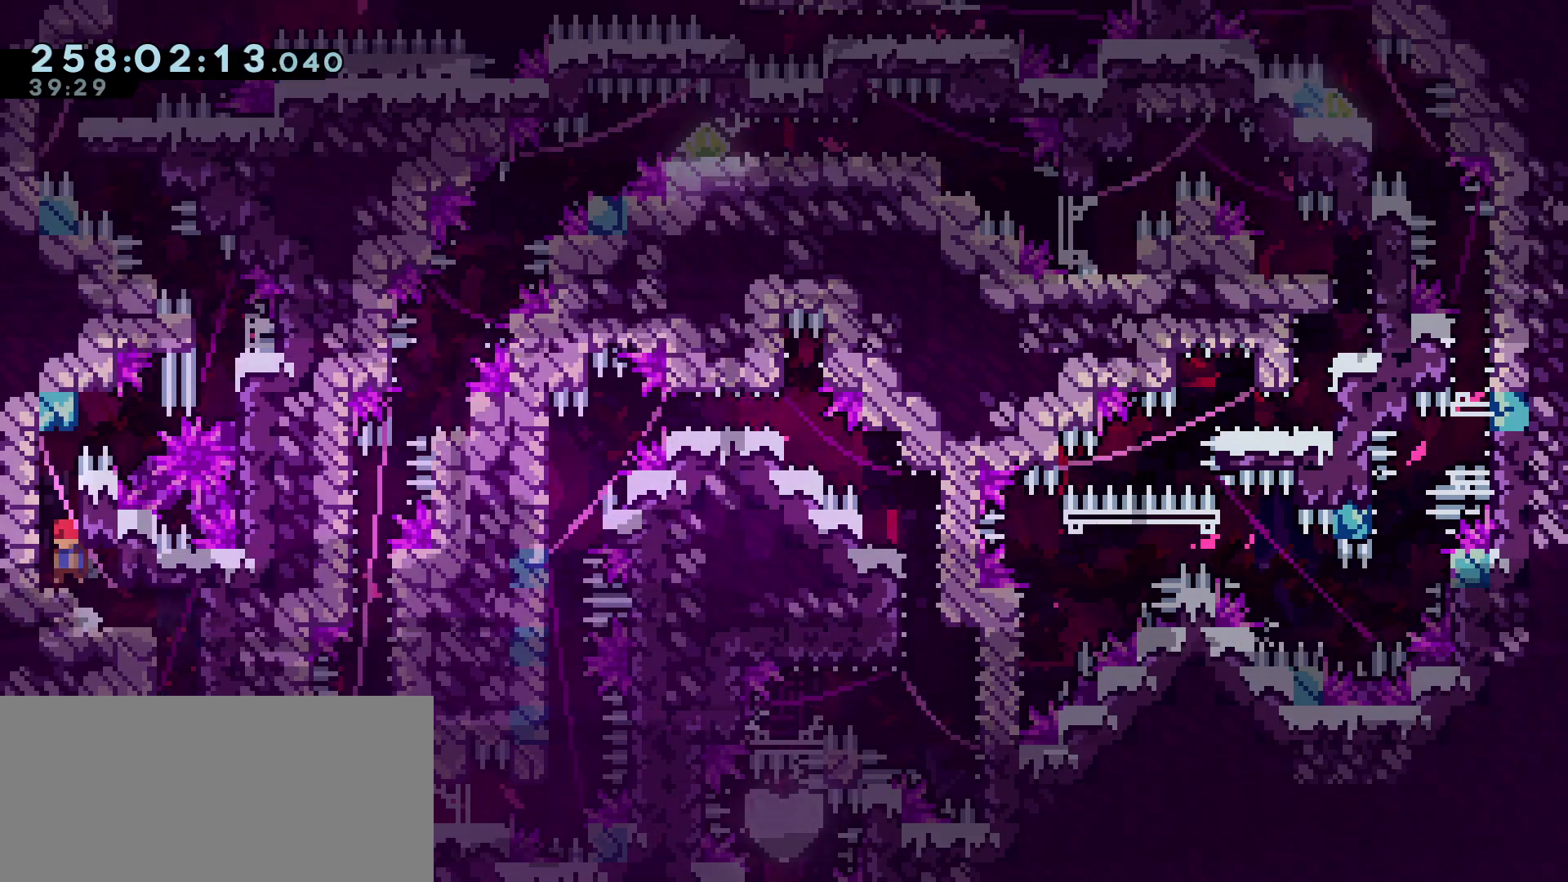
{"keys": ["s"], "events": [[67, "demo", "down"], [250, "a", "up"], [450, "demo", "up"]]}
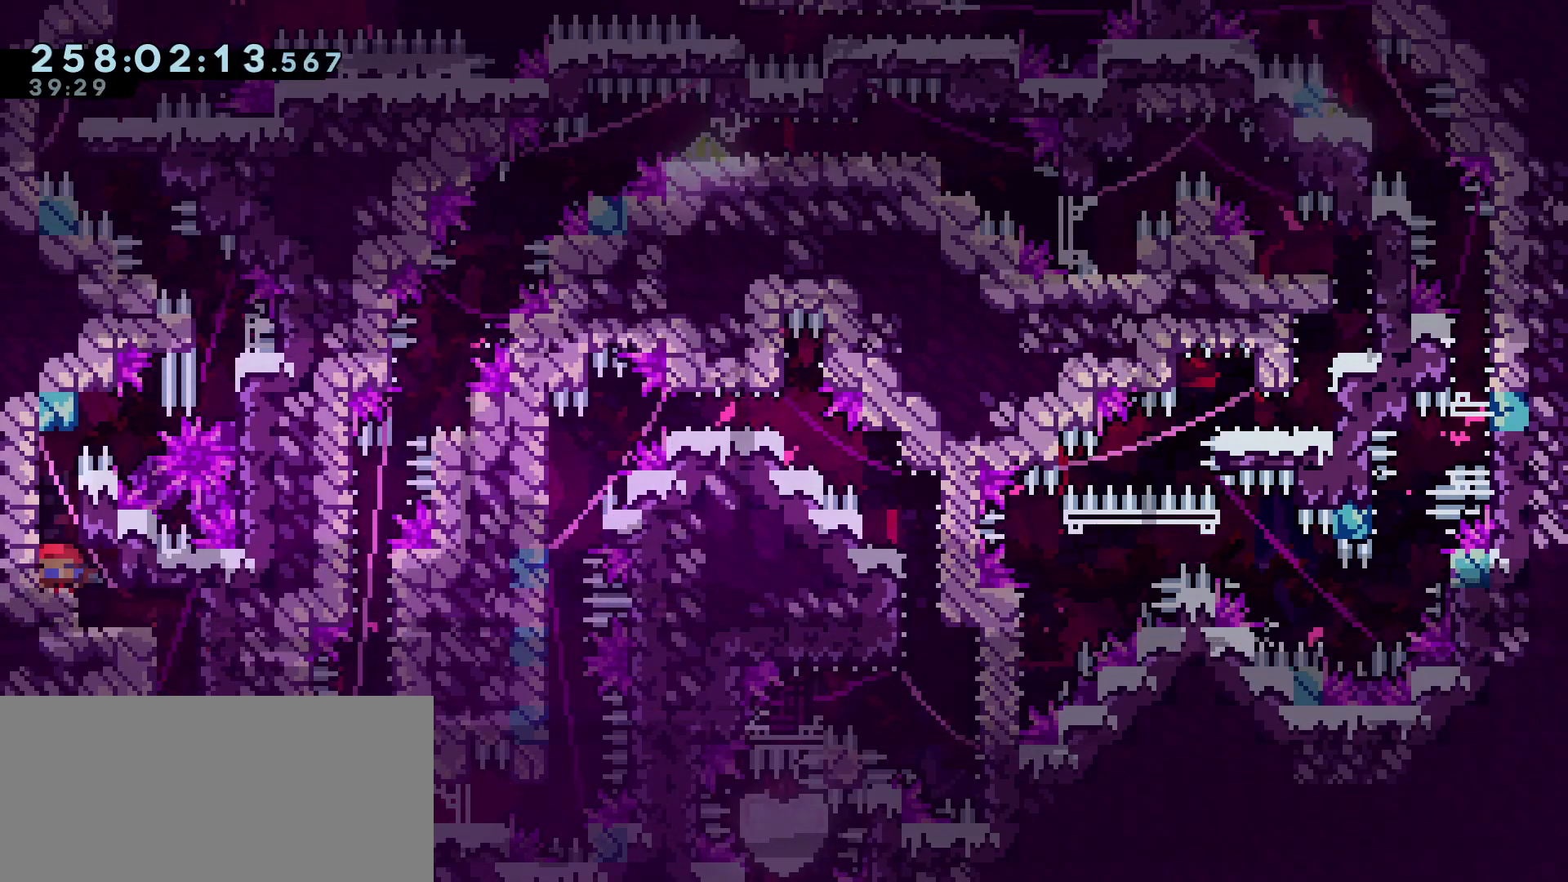
{"keys": ["a", "demo", "w"], "events": [[133, "demo", "down"], [317, "d", "down"], [367, "s", "up"], [500, "a", "down"], [500, "d", "up"], [500, "w", "down"]]}
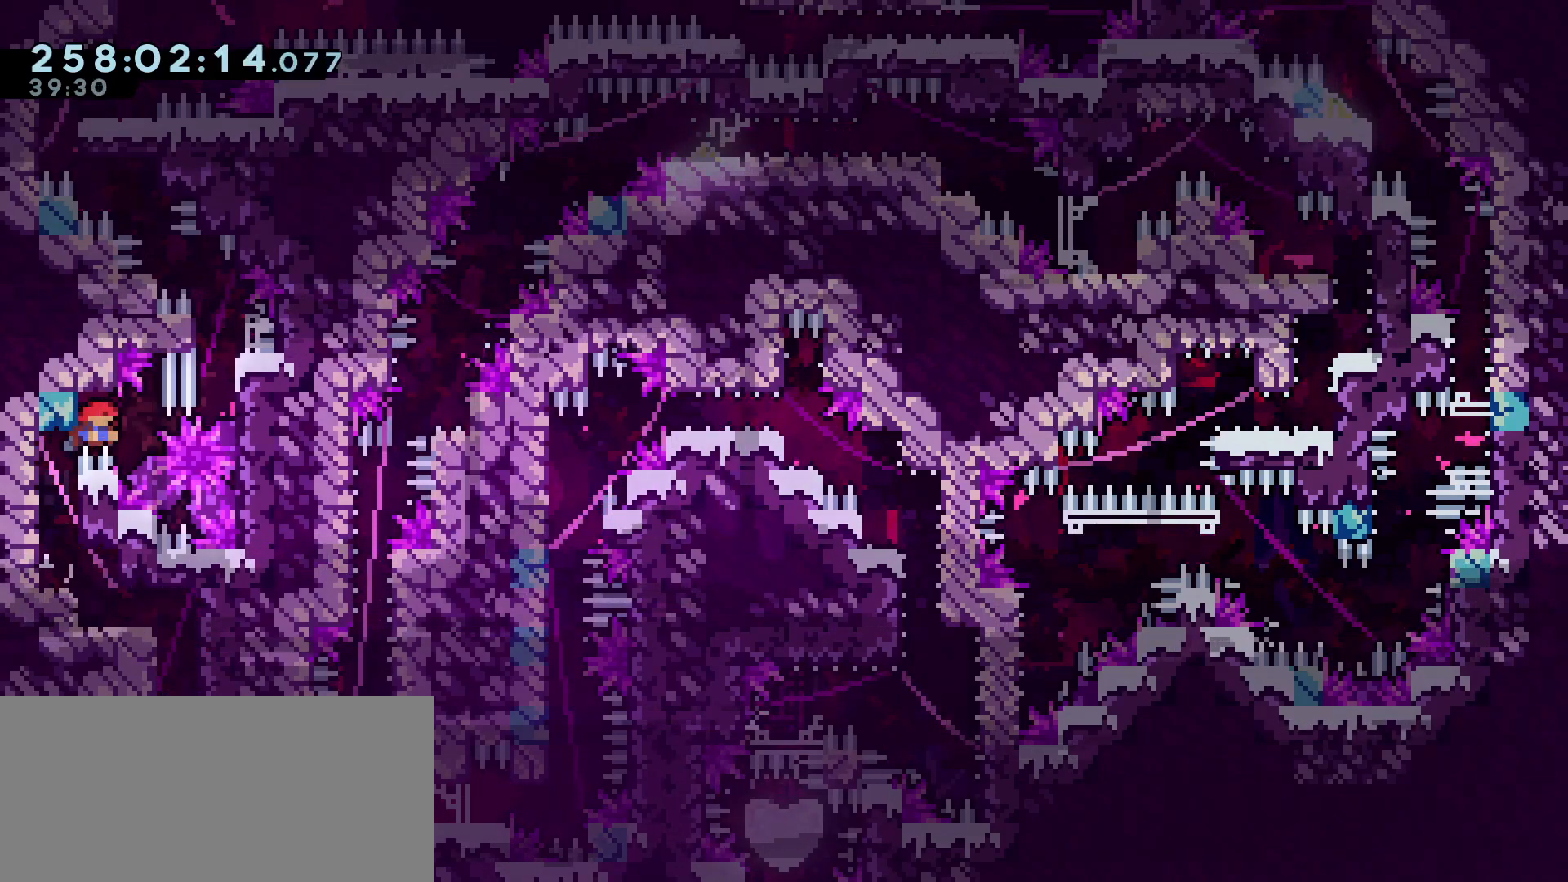
{"keys": ["a", "d", "demo", "w"], "events": [[467, "d", "down"]]}
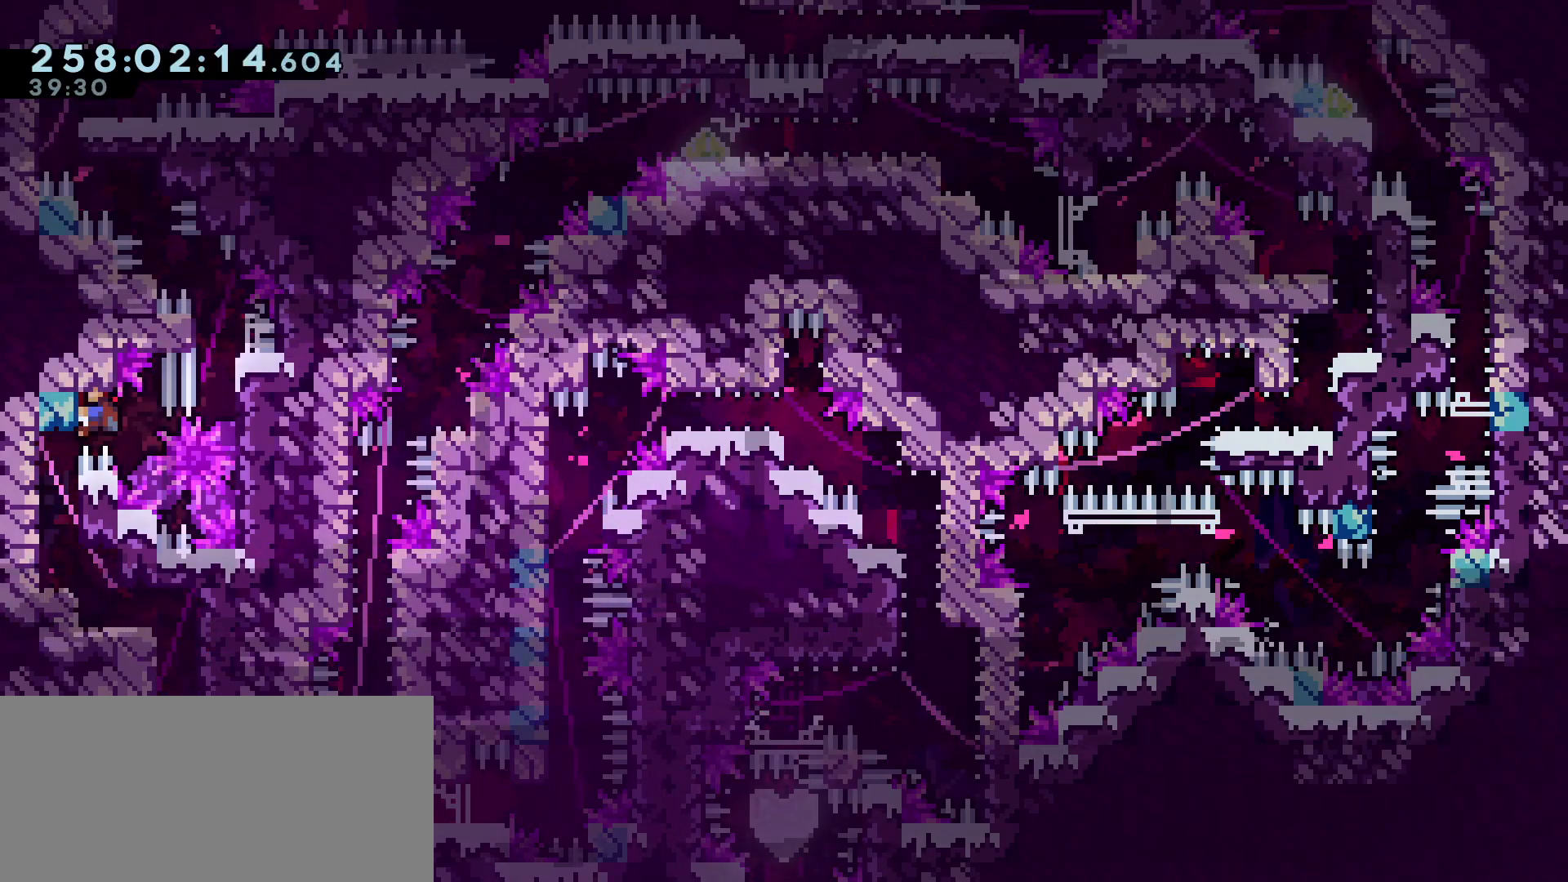
{"keys": ["d"], "events": [[17, "a", "up"], [17, "w", "up"], [67, "grab", "down"], [300, "grab", "up"], [400, "demo", "up"]]}
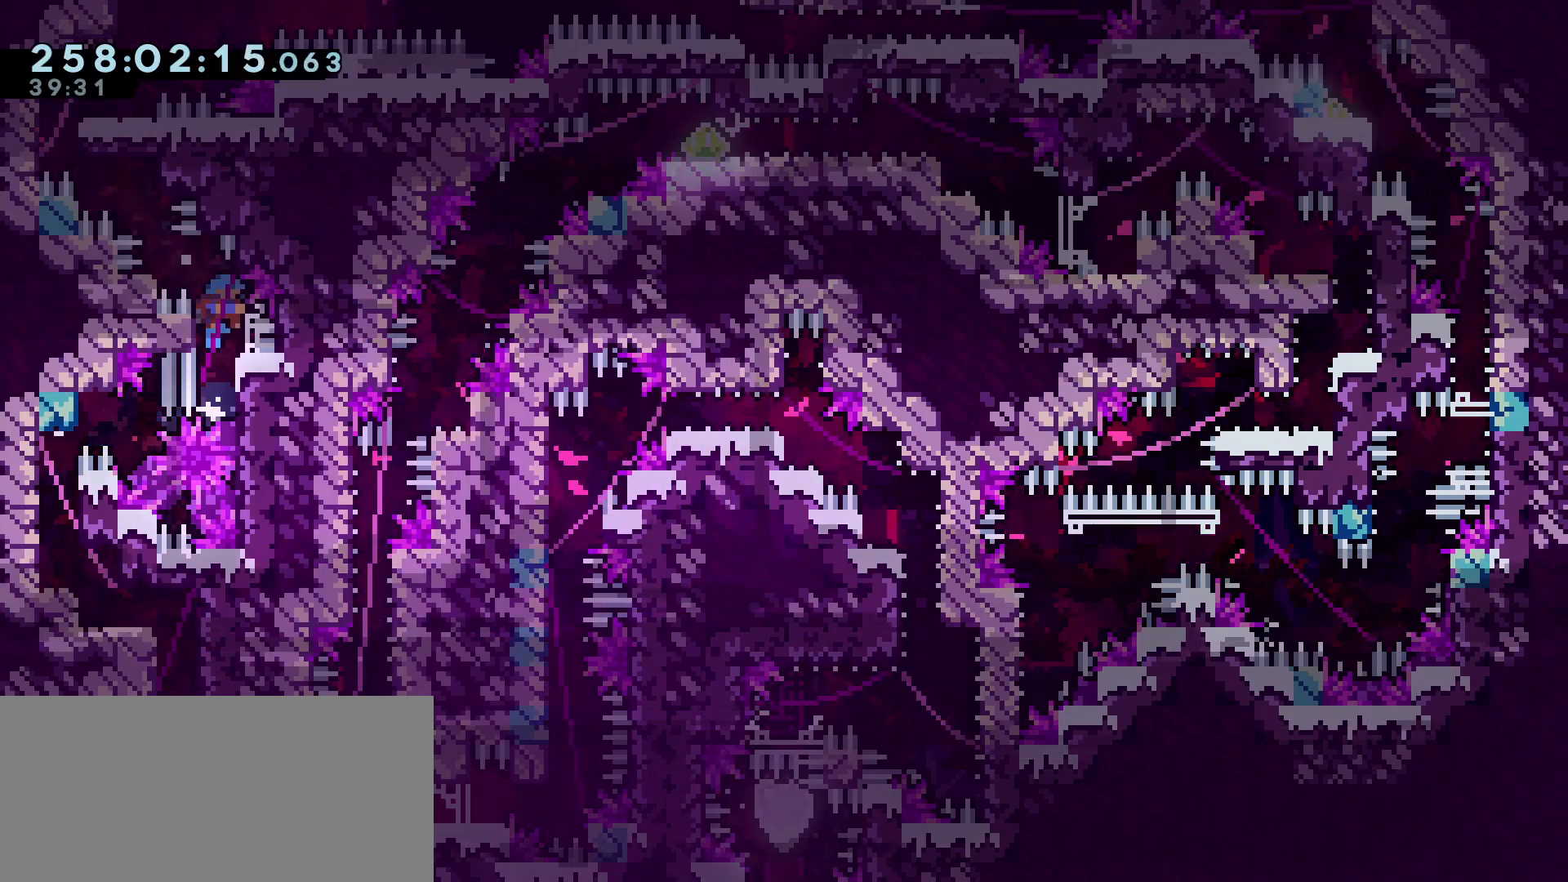
{"keys": ["a", "demo", "s"], "events": [[233, "a", "down"], [233, "s", "down"], [267, "demo", "down"], [317, "d", "up"]]}
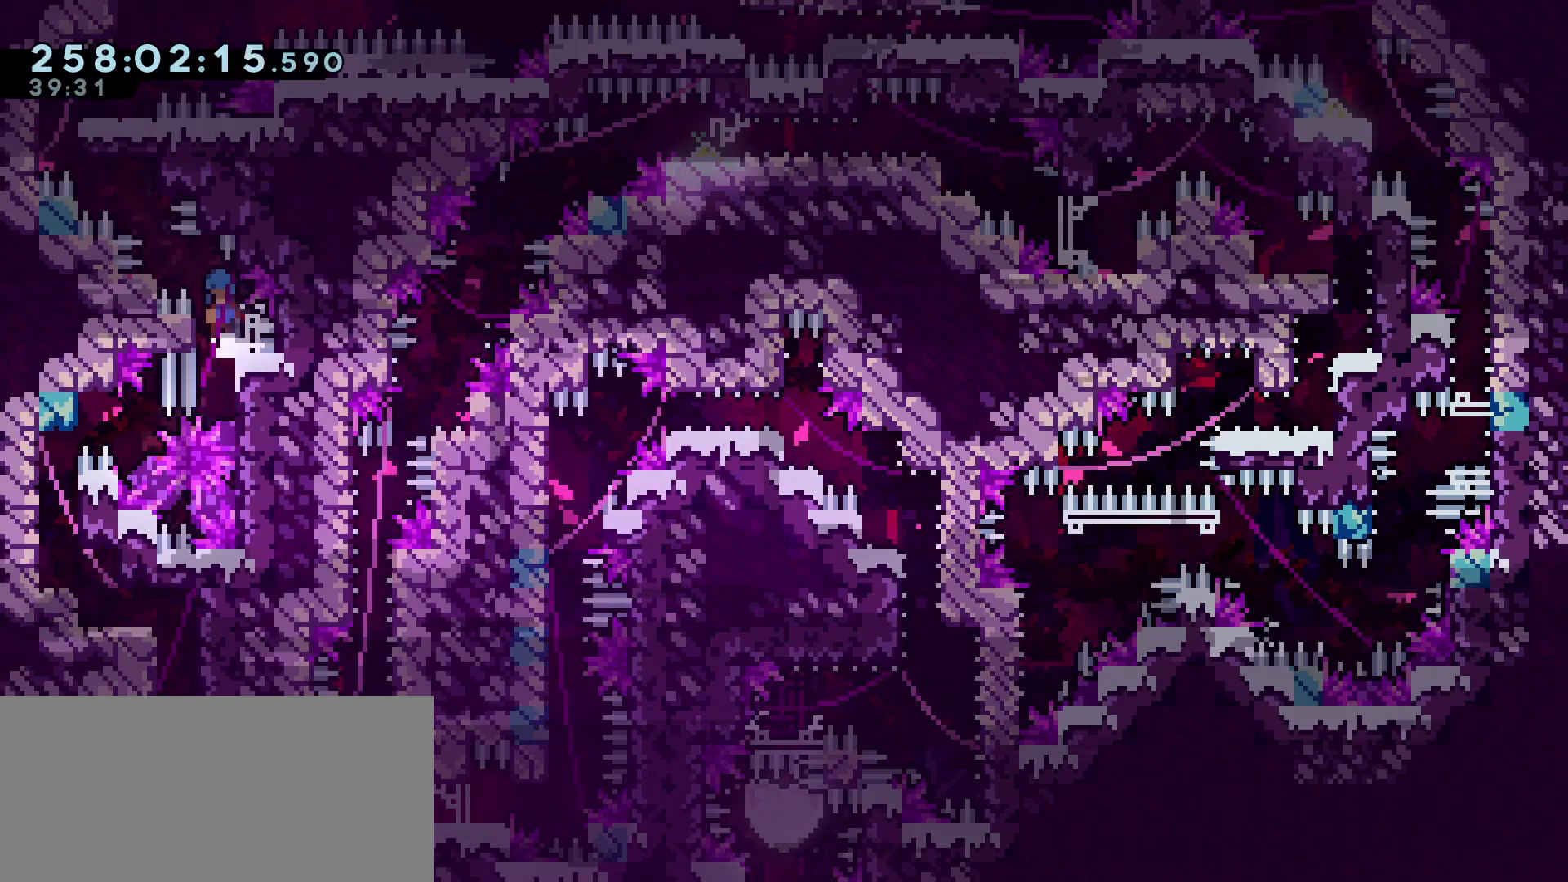
{"keys": ["a", "demo", "s"], "events": []}
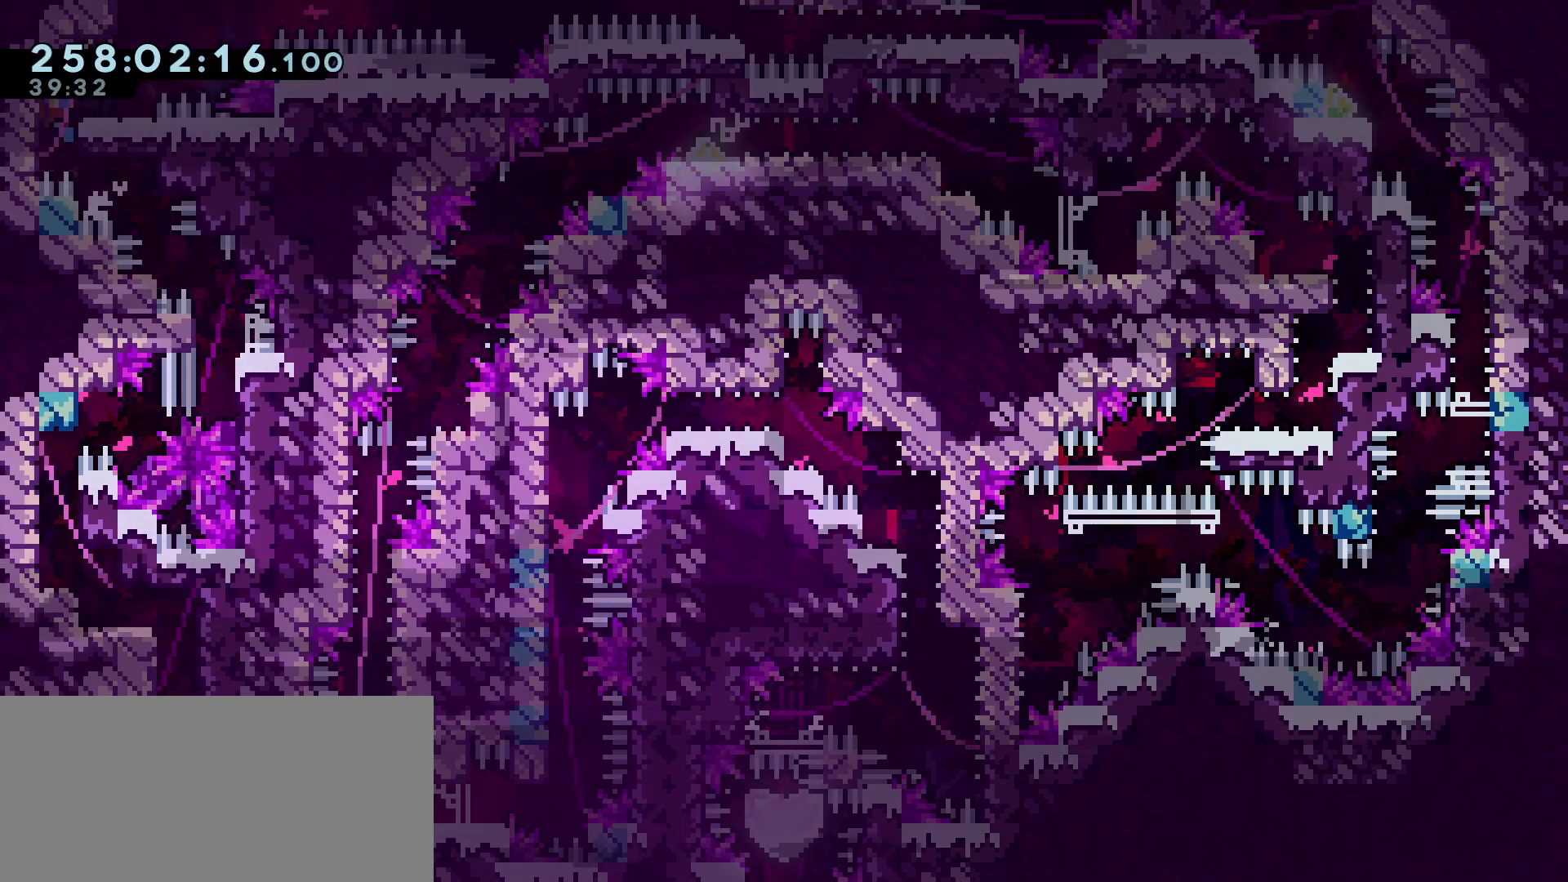
{"keys": ["a", "demo"], "events": [[17, "d", "down"], [67, "a", "up"], [67, "s", "up"], [167, "demo", "up"], [217, "d", "up"], [350, "a", "down"], [350, "demo", "down"]]}
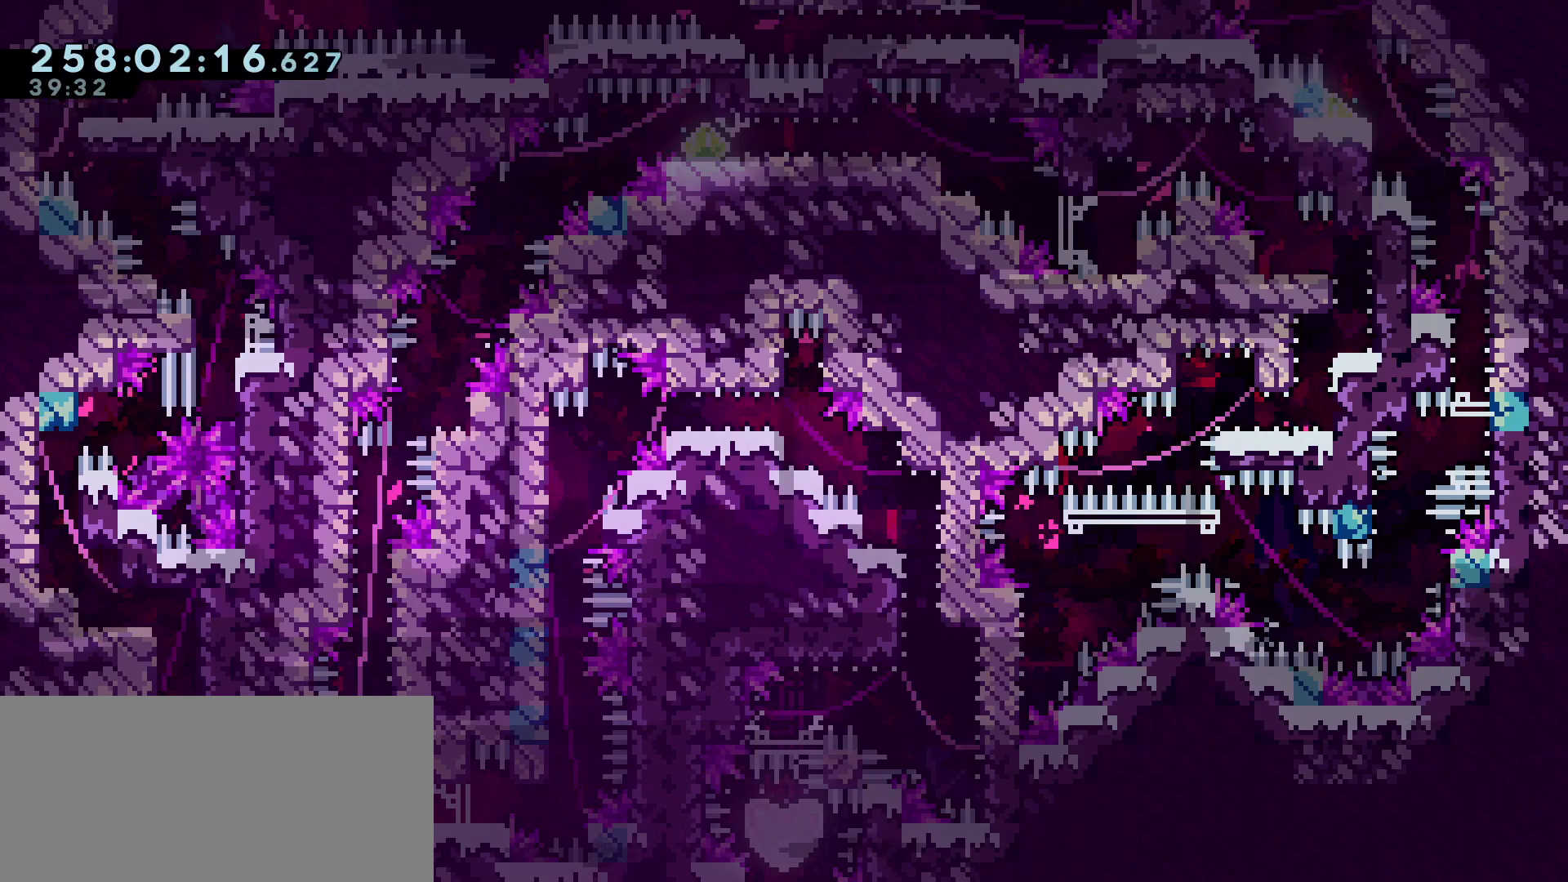
{"keys": ["a", "demo", "w"], "events": [[183, "w", "down"]]}
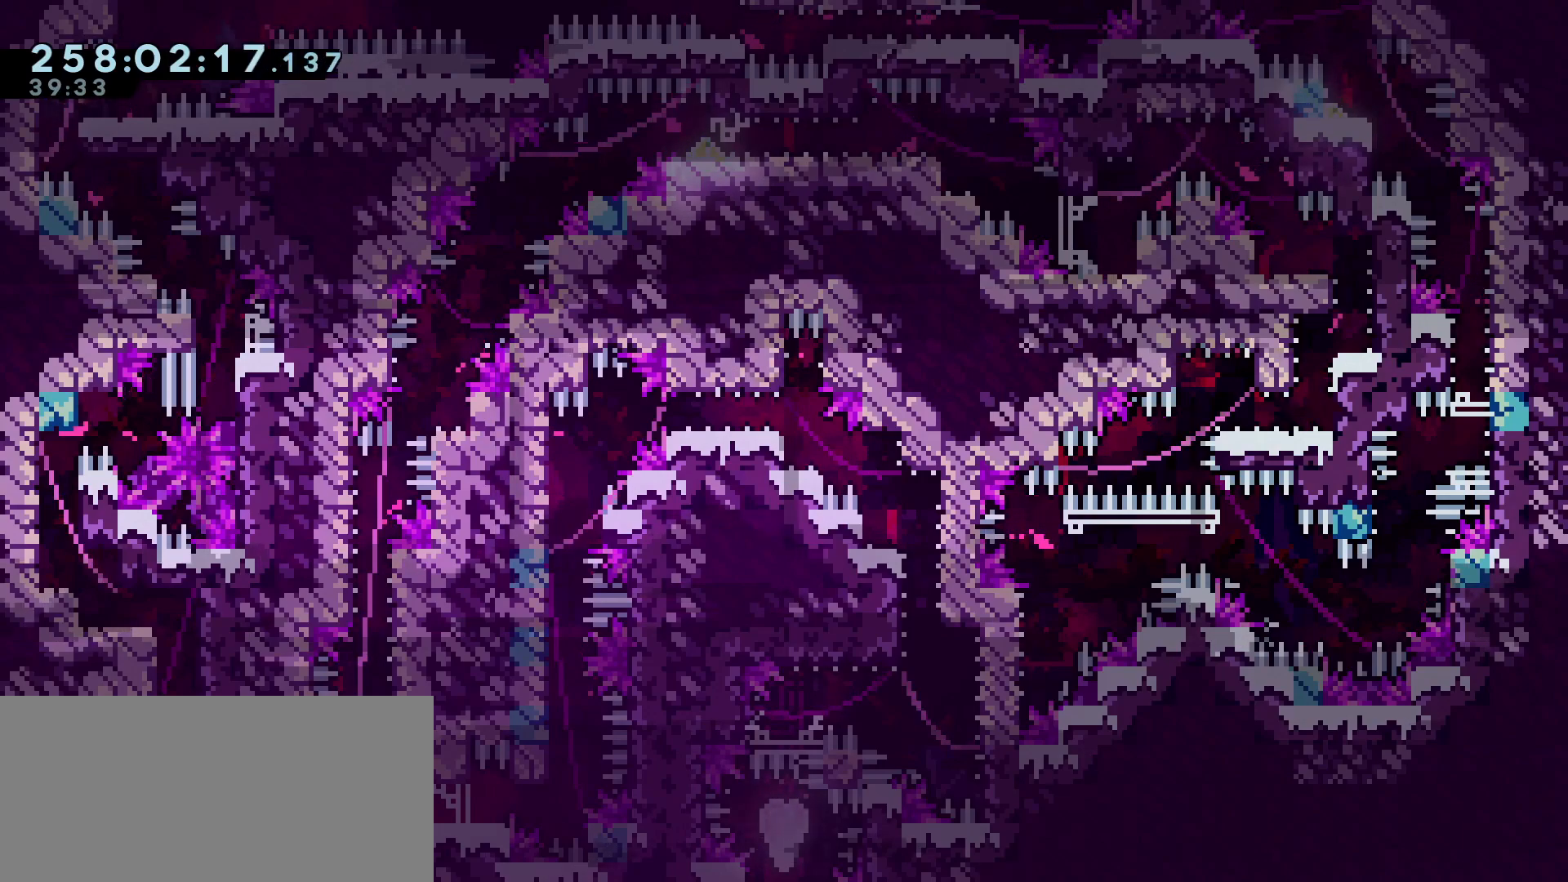
{"keys": ["d", "demo"], "events": [[283, "d", "down"], [283, "w", "up"], [333, "a", "up"]]}
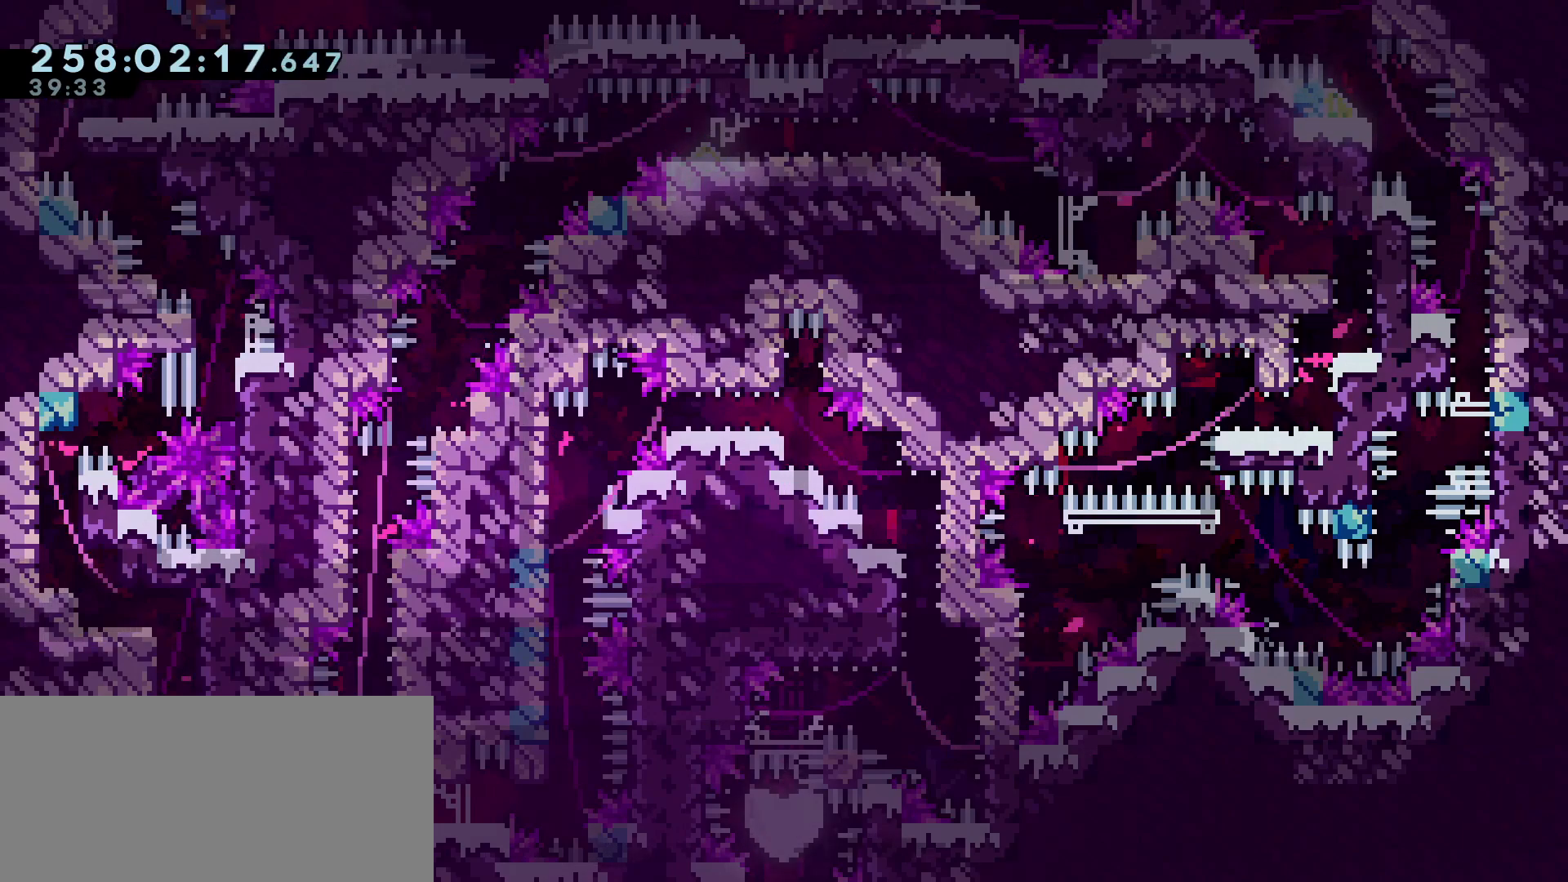
{"keys": ["d", "demo"], "events": []}
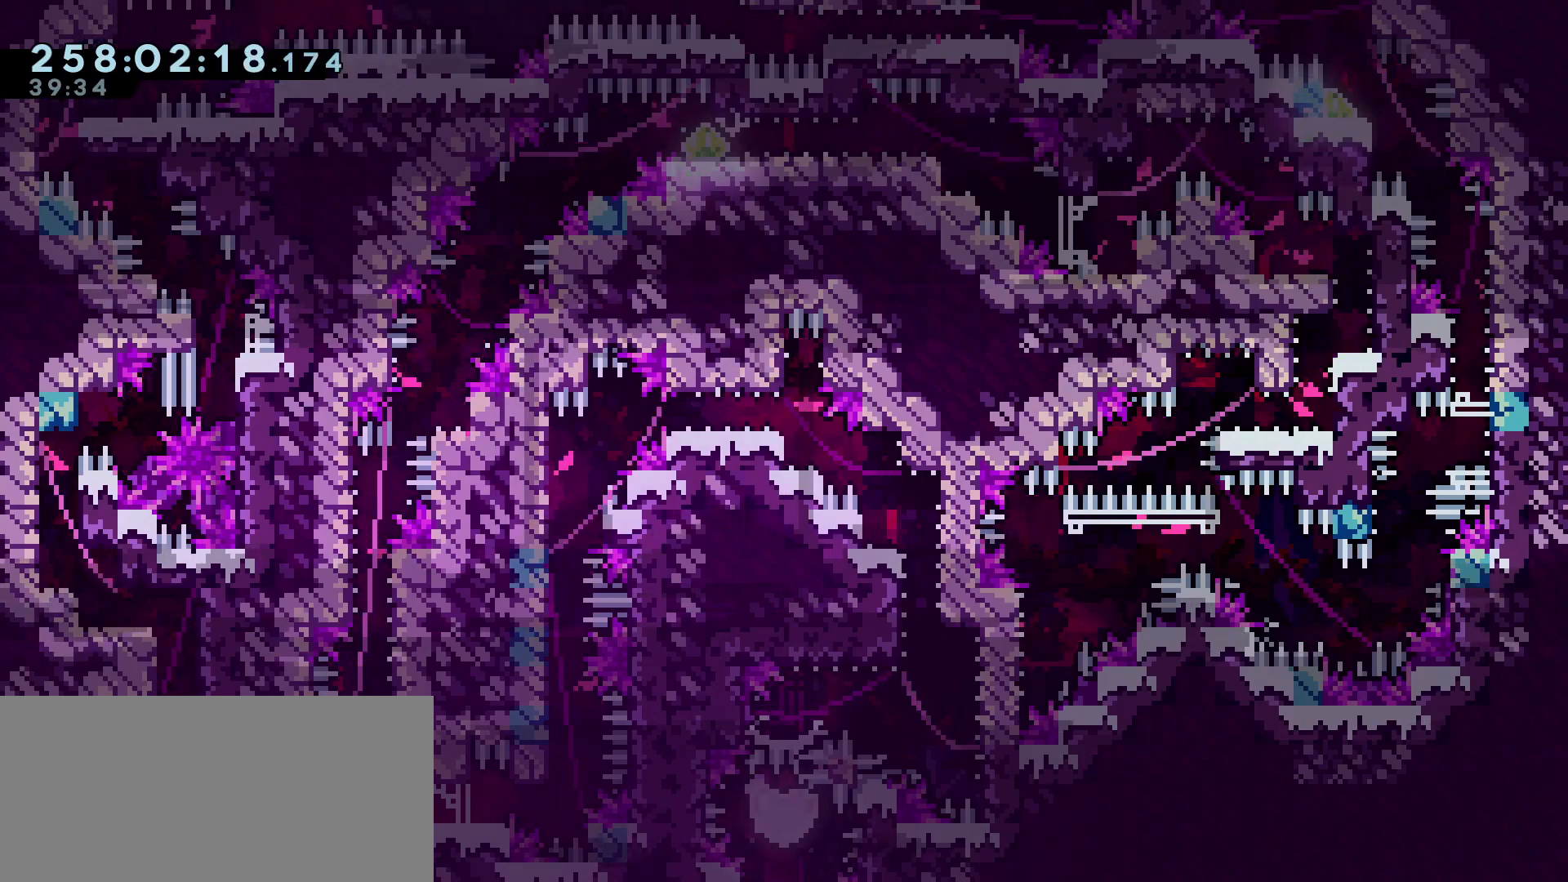
{"keys": ["d", "s"], "events": [[500, "demo", "up"], [500, "s", "down"]]}
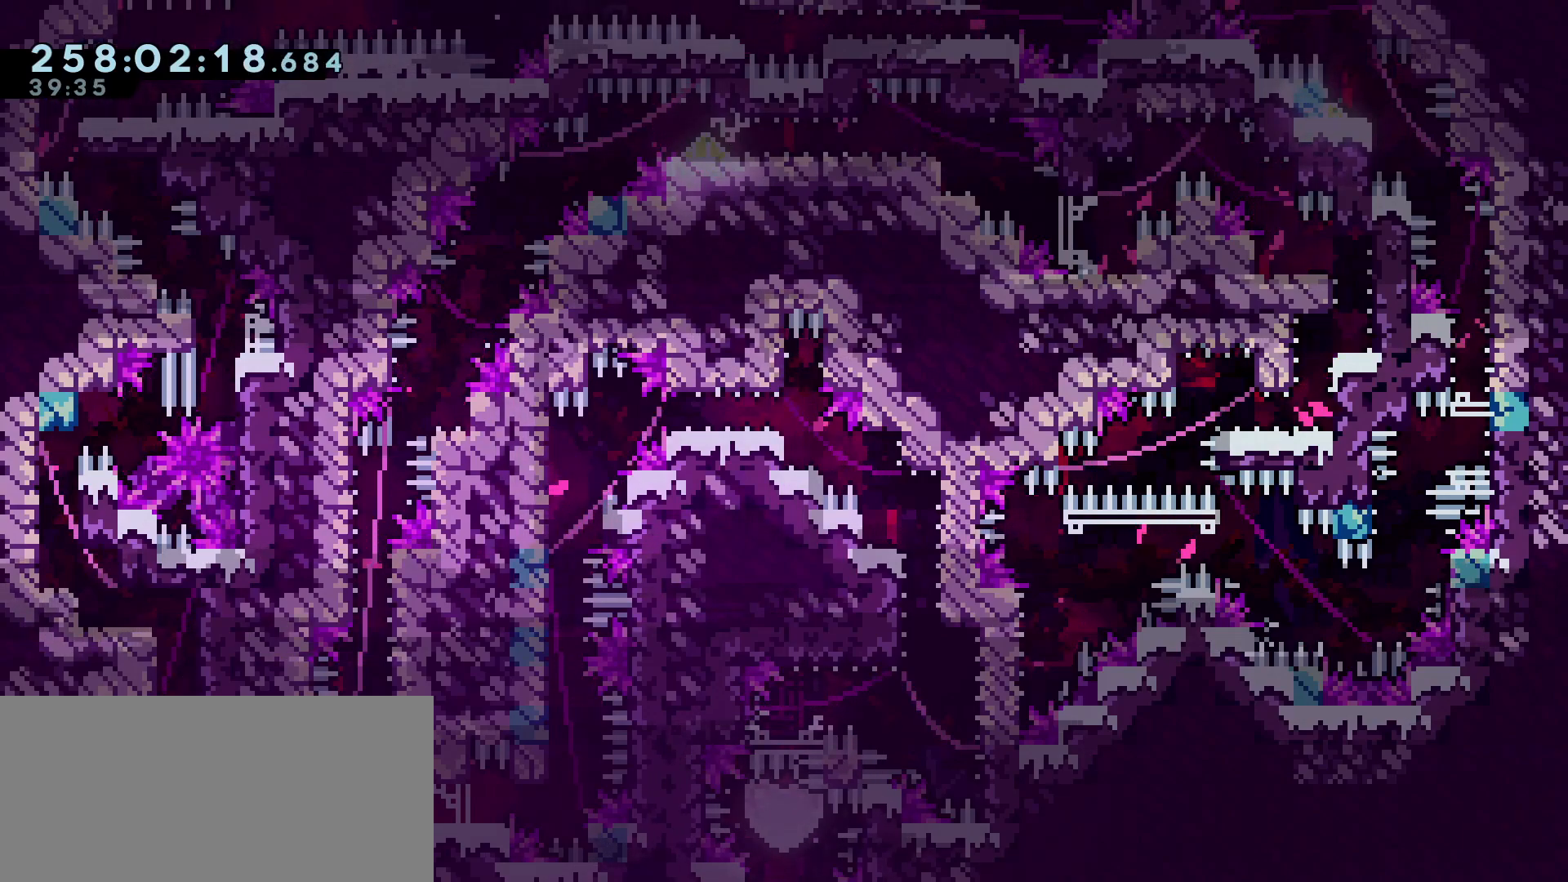
{"keys": ["d", "s"], "events": []}
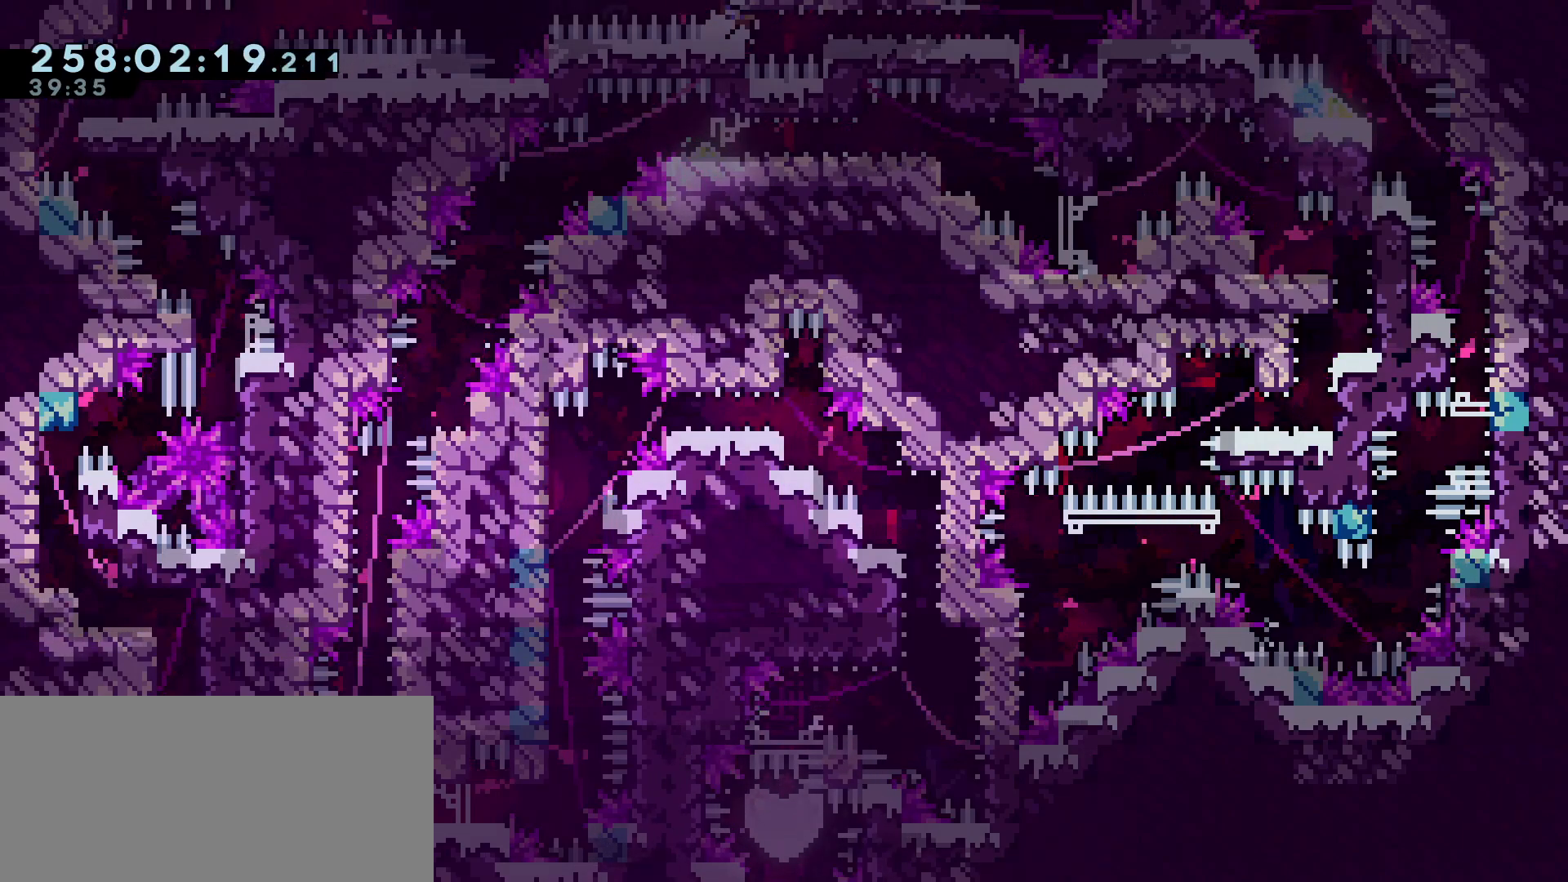
{"keys": ["d", "s"], "events": []}